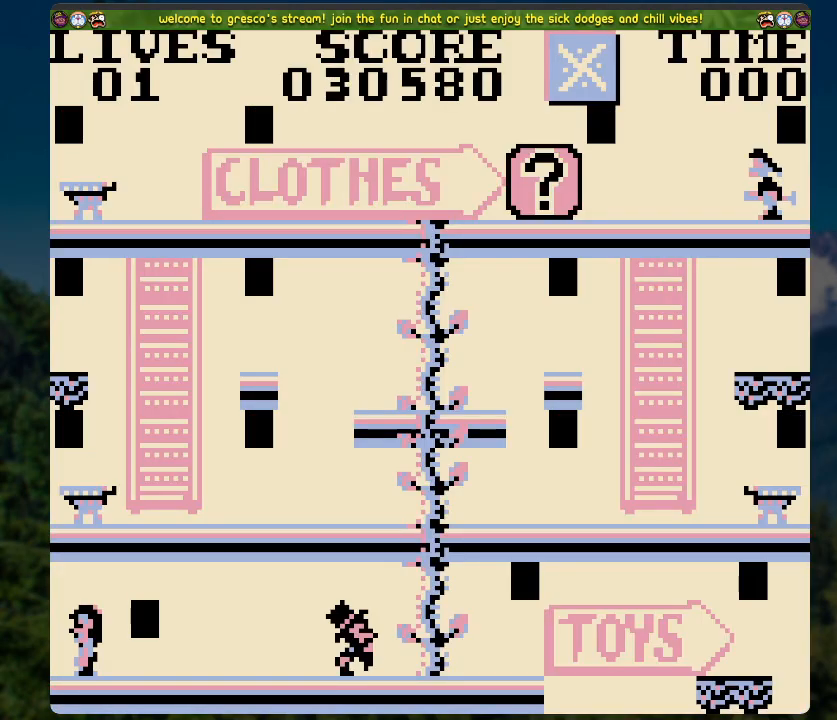
Gameplay with a controller (Xbox layout); each line is a JSON object with the inputs held at the frame after it. "events" lists button and stick changes between this image and that frame as [ms after this image, input, new state], when the widget could be followed in between.
{"buttons": ["DPAD_RIGHT"], "left_stick": "center", "right_stick": "center", "events": []}
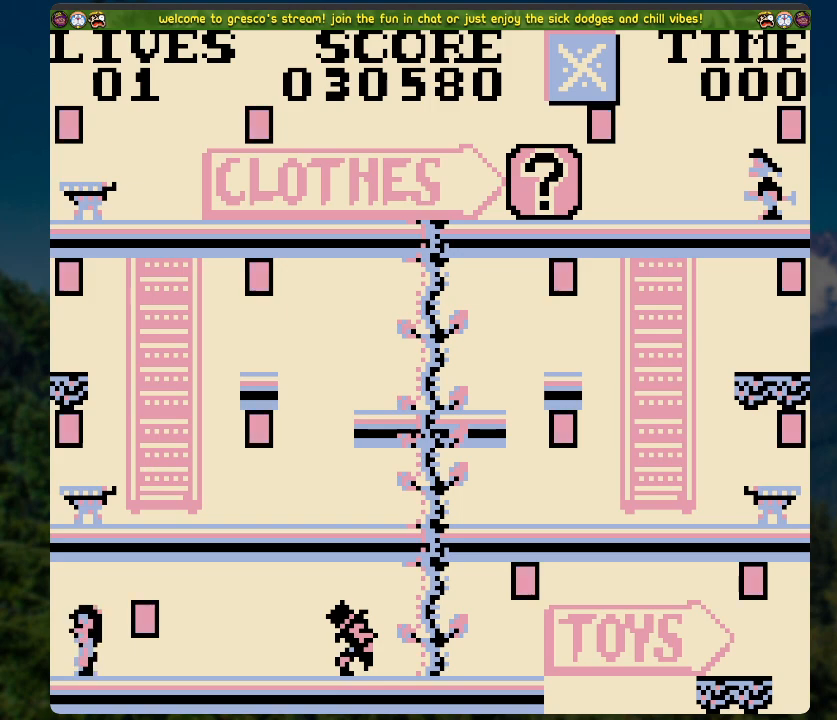
{"buttons": ["DPAD_RIGHT"], "left_stick": "center", "right_stick": "center", "events": []}
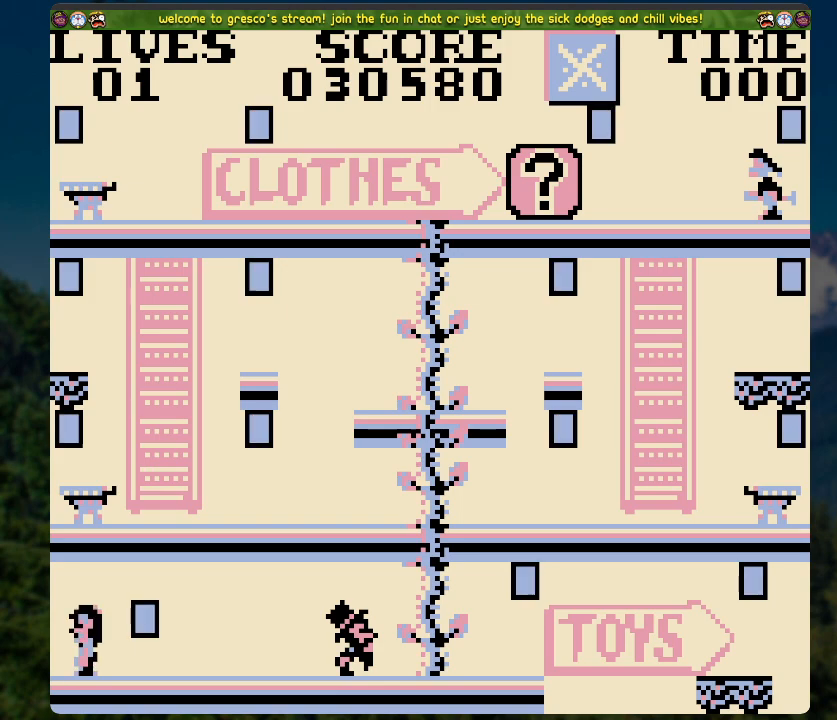
{"buttons": ["DPAD_RIGHT"], "left_stick": "center", "right_stick": "center", "events": []}
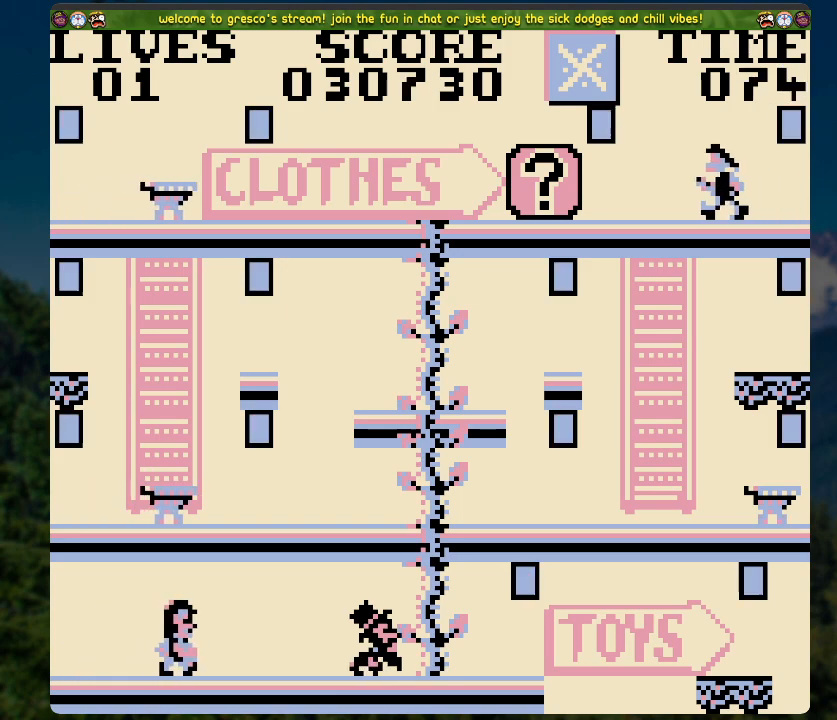
{"buttons": ["A", "DPAD_RIGHT"], "left_stick": "center", "right_stick": "center", "events": [[251, "A", "down"]]}
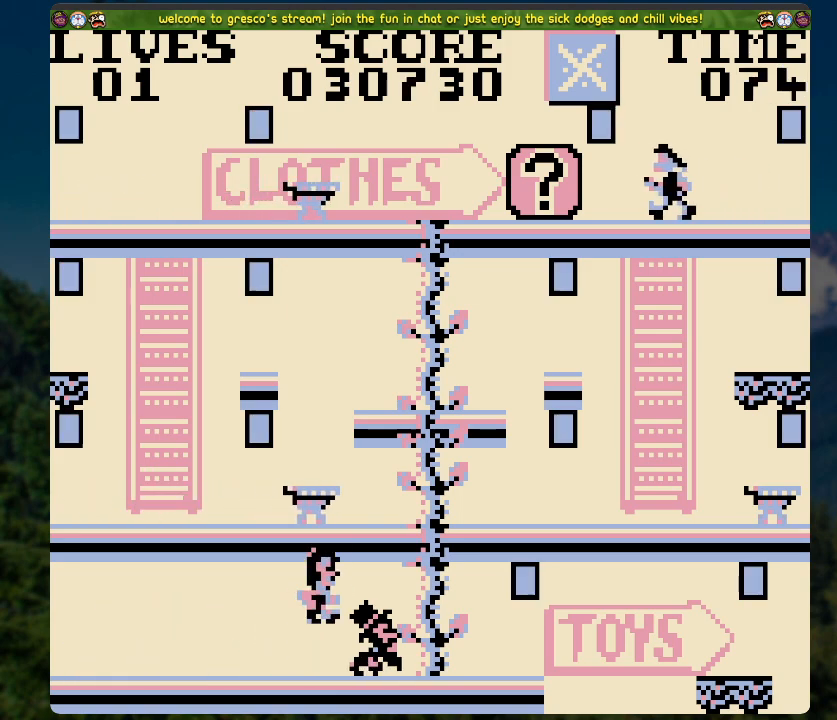
{"buttons": ["DPAD_RIGHT"], "left_stick": "center", "right_stick": "center", "events": [[184, "A", "up"]]}
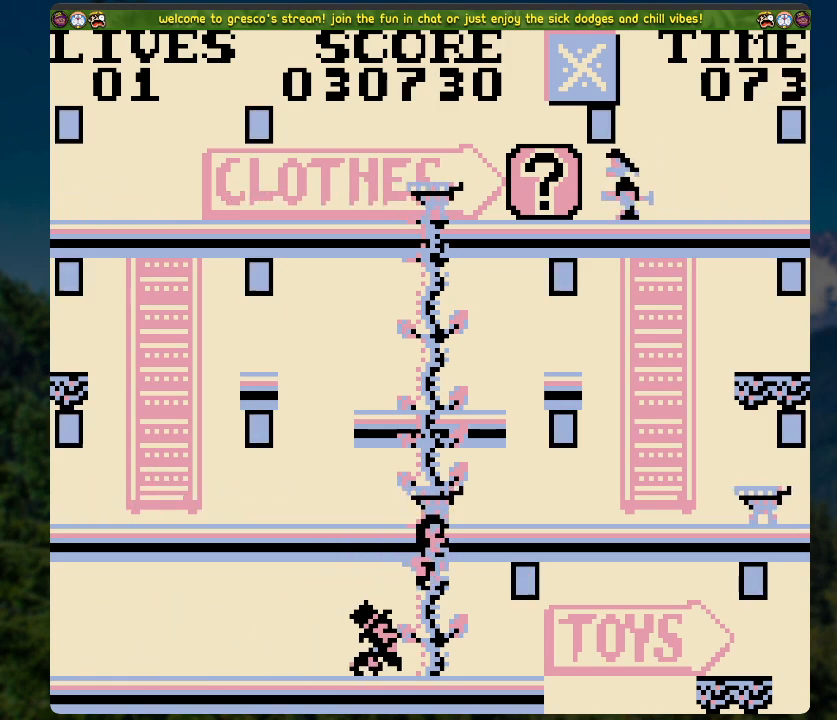
{"buttons": [], "left_stick": "center", "right_stick": "center", "events": [[167, "DPAD_RIGHT", "up"]]}
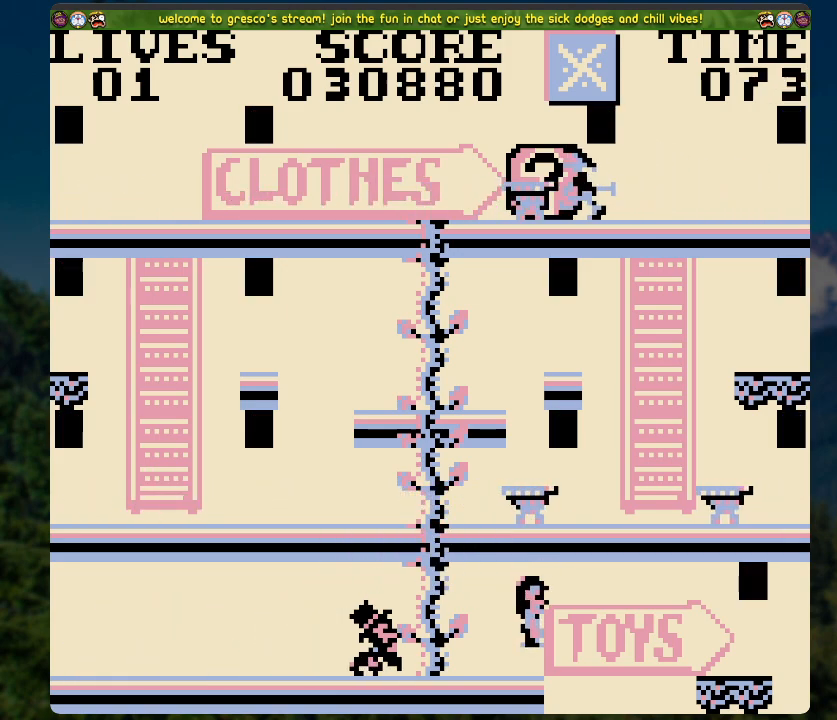
{"buttons": [], "left_stick": "center", "right_stick": "center", "events": [[268, "DPAD_LEFT", "down"], [502, "DPAD_LEFT", "up"]]}
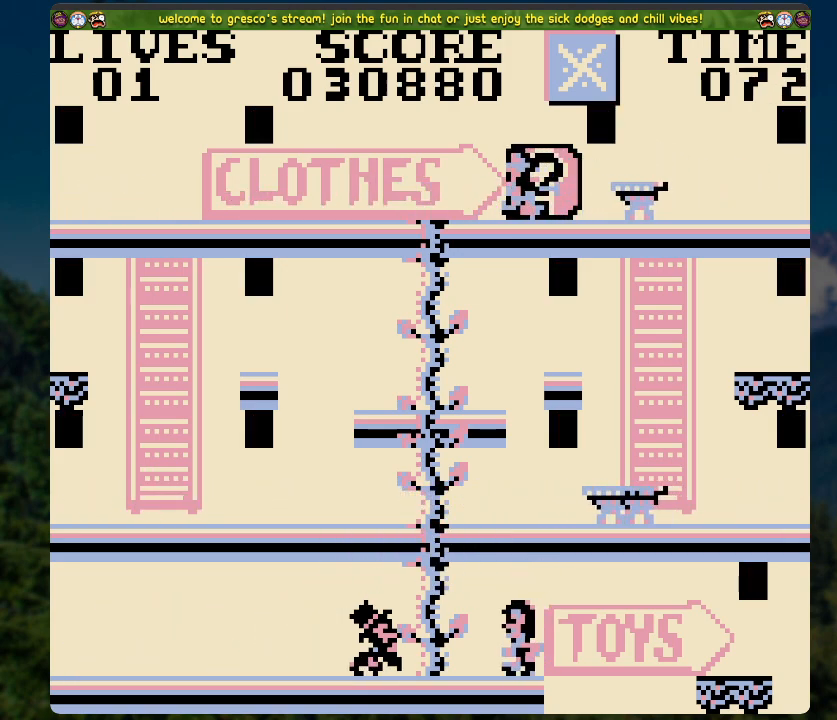
{"buttons": [], "left_stick": "center", "right_stick": "center", "events": []}
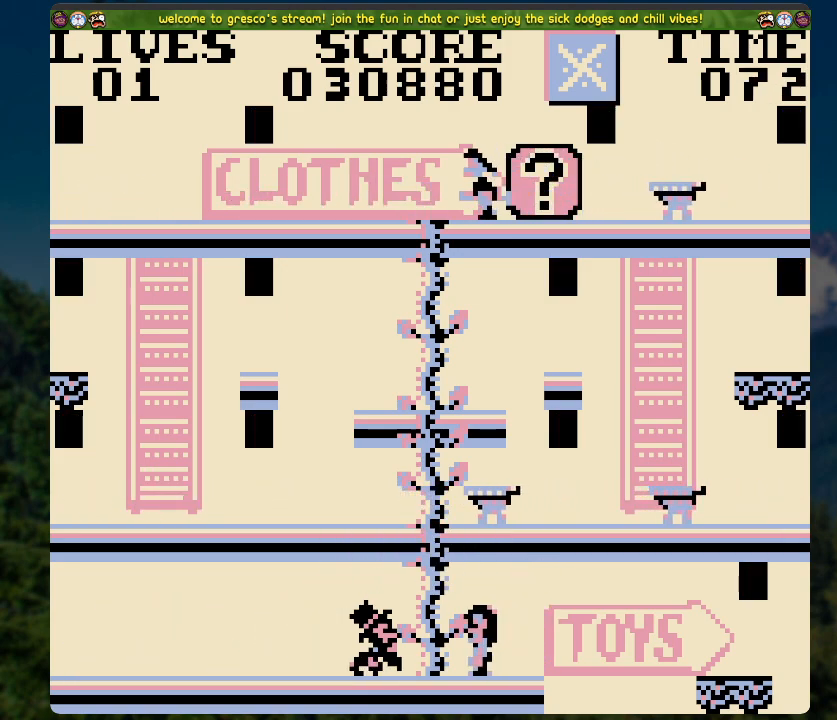
{"buttons": [], "left_stick": "center", "right_stick": "center", "events": []}
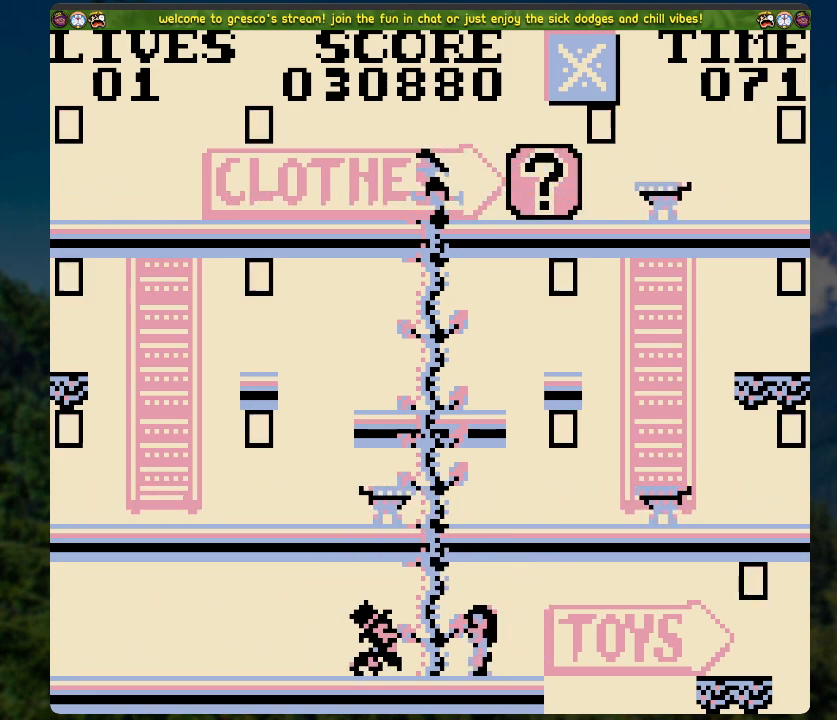
{"buttons": [], "left_stick": "center", "right_stick": "center", "events": []}
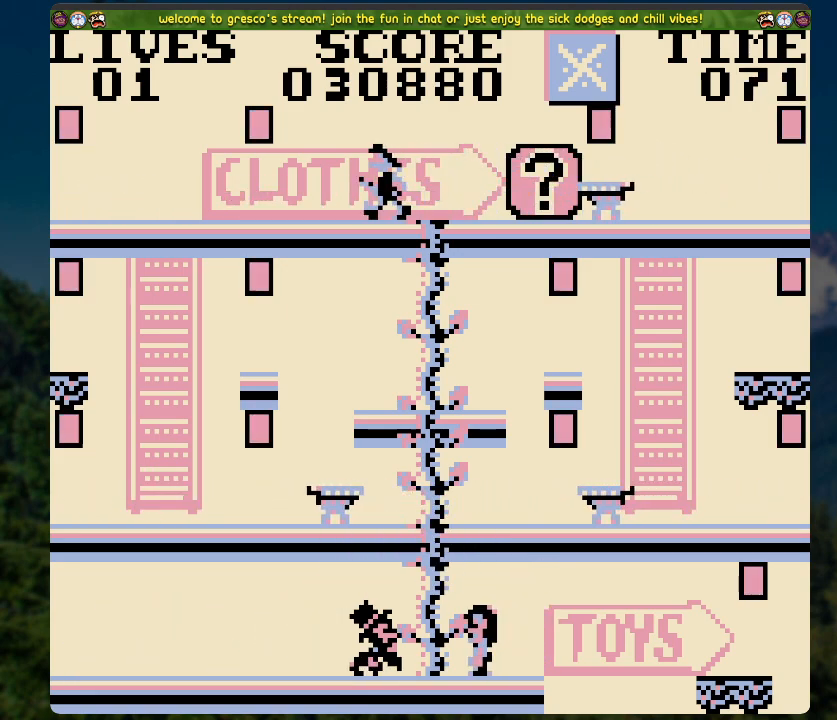
{"buttons": ["DPAD_RIGHT"], "left_stick": "center", "right_stick": "center", "events": [[436, "DPAD_RIGHT", "down"]]}
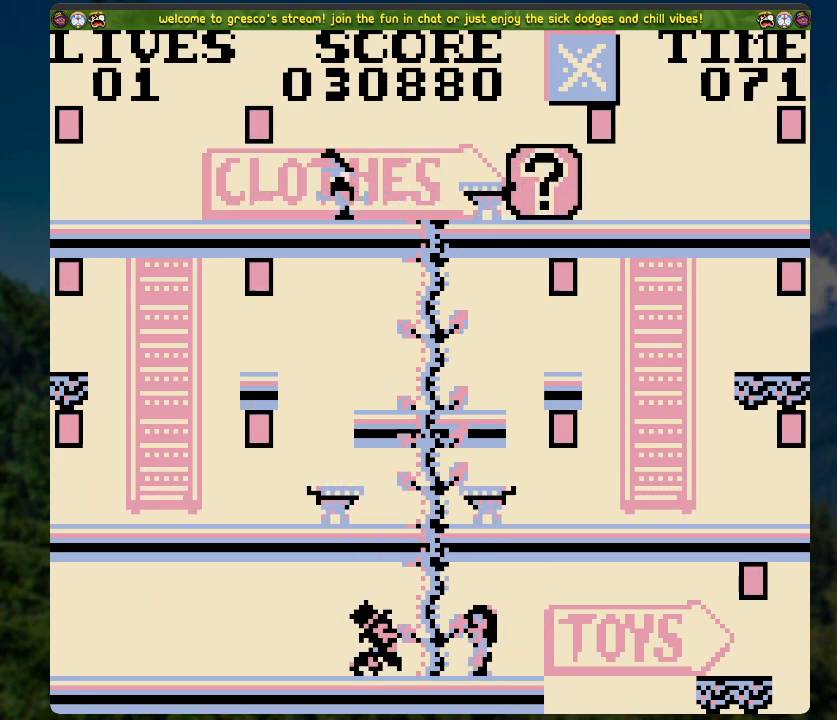
{"buttons": ["A", "DPAD_RIGHT"], "left_stick": "center", "right_stick": "center", "events": [[133, "A", "down"]]}
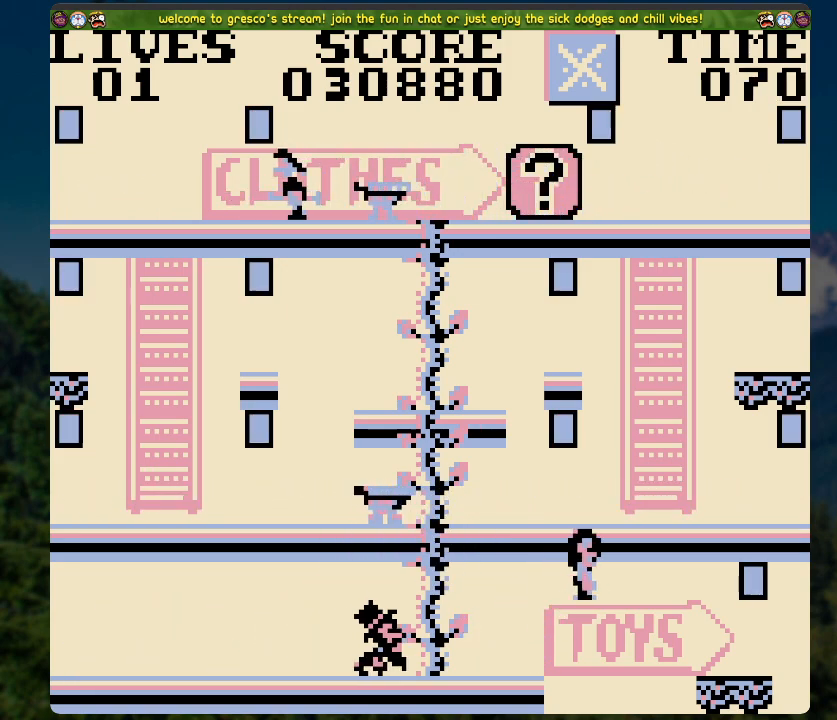
{"buttons": [], "left_stick": "center", "right_stick": "center", "events": [[267, "A", "up"], [418, "DPAD_RIGHT", "up"]]}
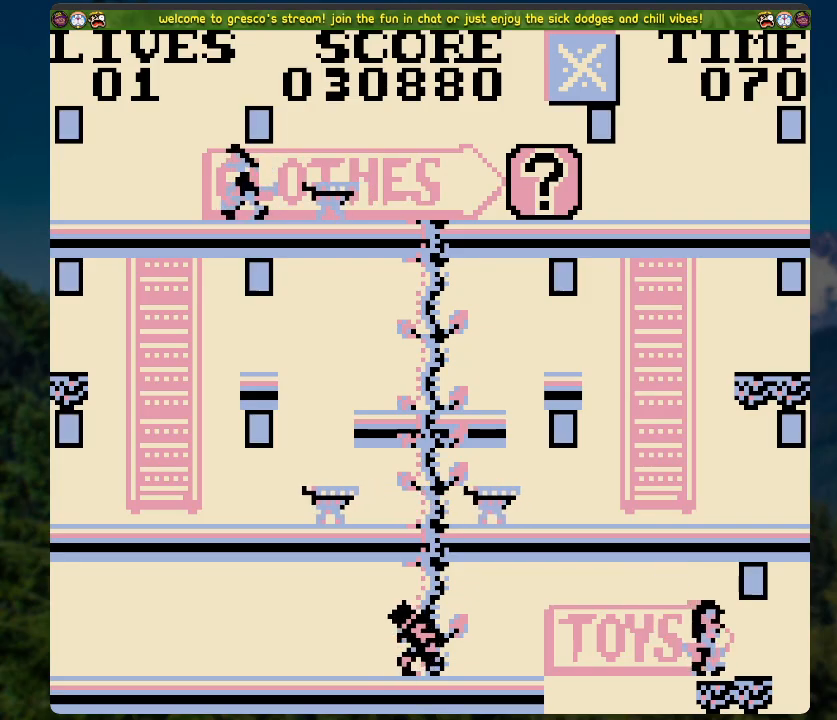
{"buttons": [], "left_stick": "center", "right_stick": "center", "events": [[117, "A", "down"], [234, "A", "up"]]}
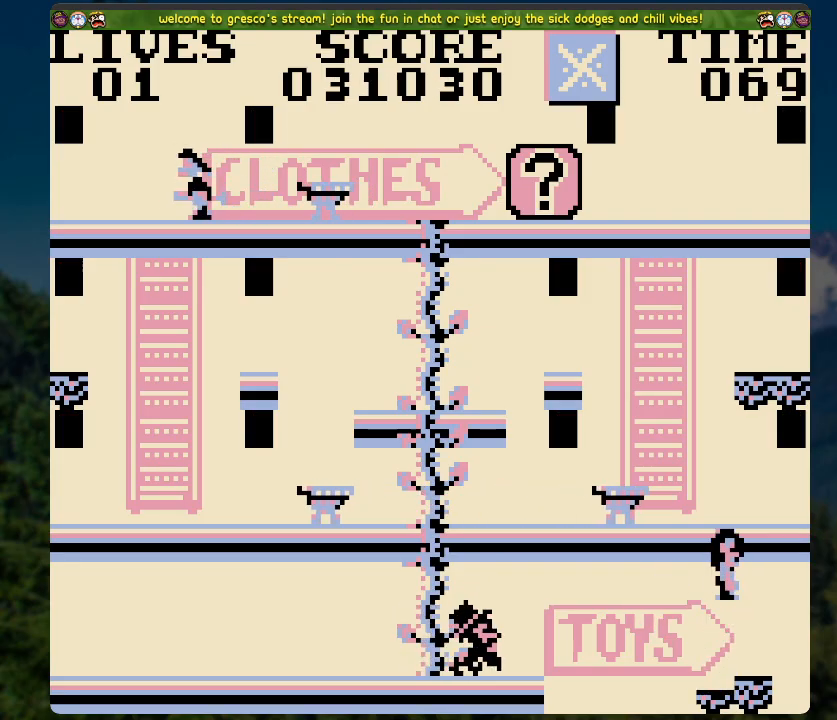
{"buttons": [], "left_stick": "center", "right_stick": "center", "events": [[67, "DPAD_RIGHT", "down"], [167, "DPAD_RIGHT", "up"]]}
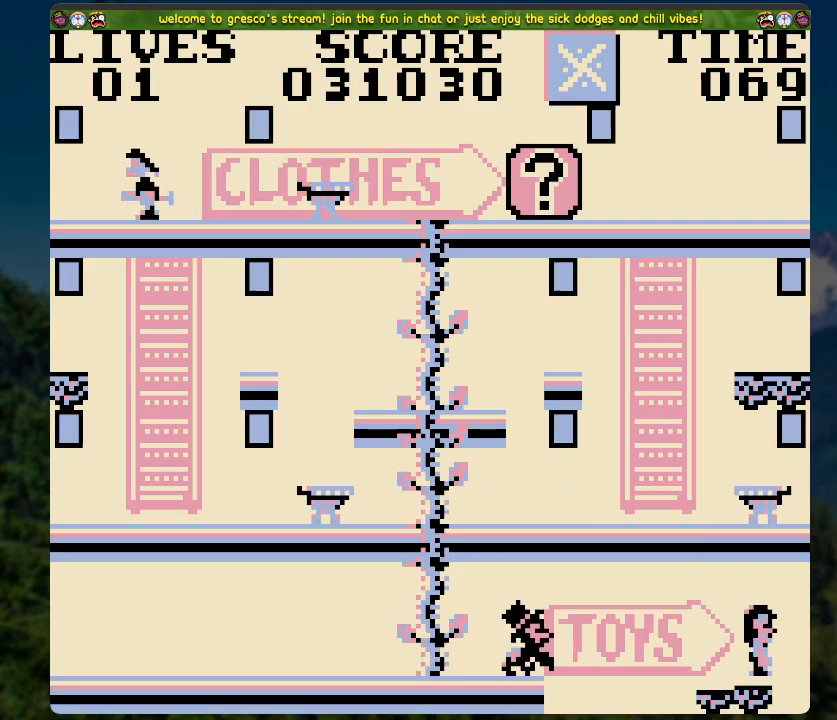
{"buttons": [], "left_stick": "center", "right_stick": "center", "events": [[84, "A", "down"], [167, "A", "up"]]}
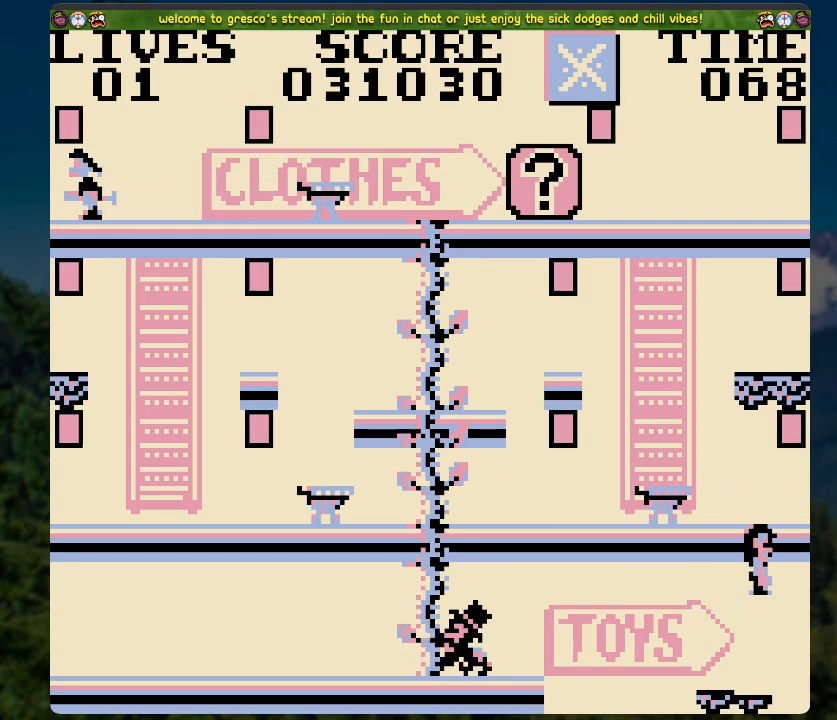
{"buttons": ["DPAD_LEFT"], "left_stick": "center", "right_stick": "center", "events": [[67, "DPAD_LEFT", "down"], [201, "DPAD_LEFT", "up"], [452, "DPAD_LEFT", "down"]]}
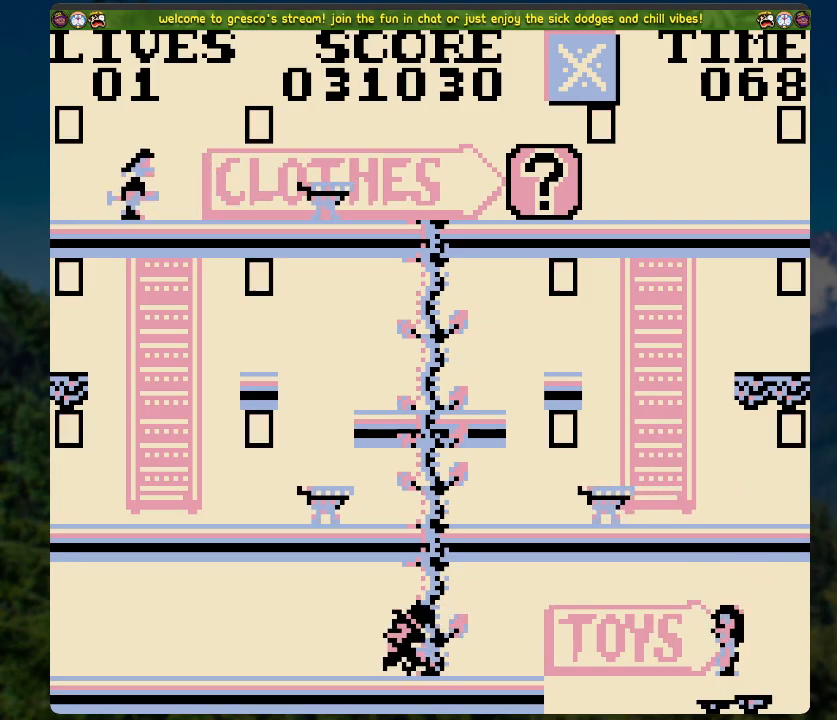
{"buttons": ["A", "DPAD_LEFT"], "left_stick": "center", "right_stick": "center", "events": [[34, "A", "down"]]}
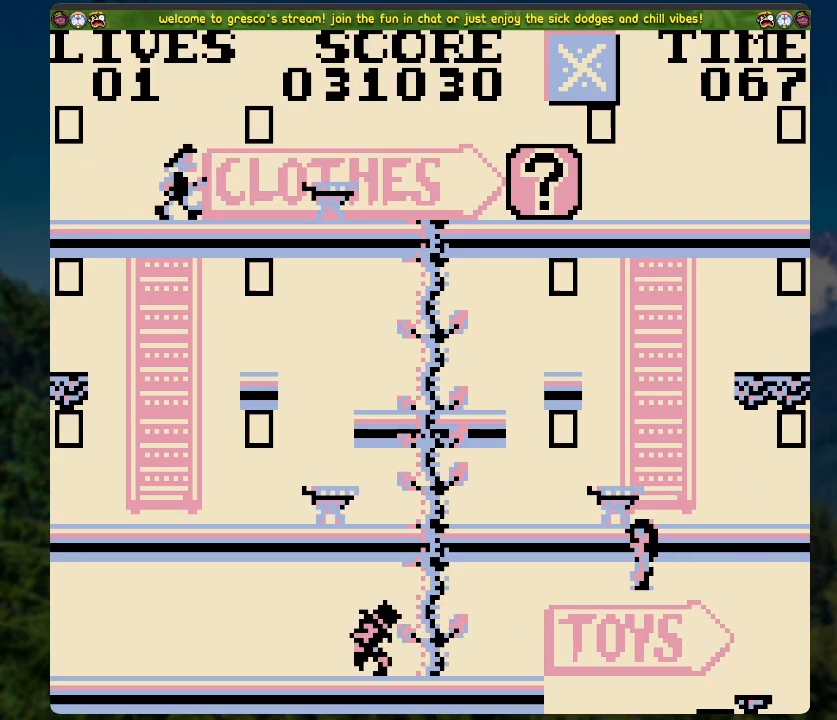
{"buttons": ["DPAD_LEFT"], "left_stick": "center", "right_stick": "center", "events": [[218, "A", "up"]]}
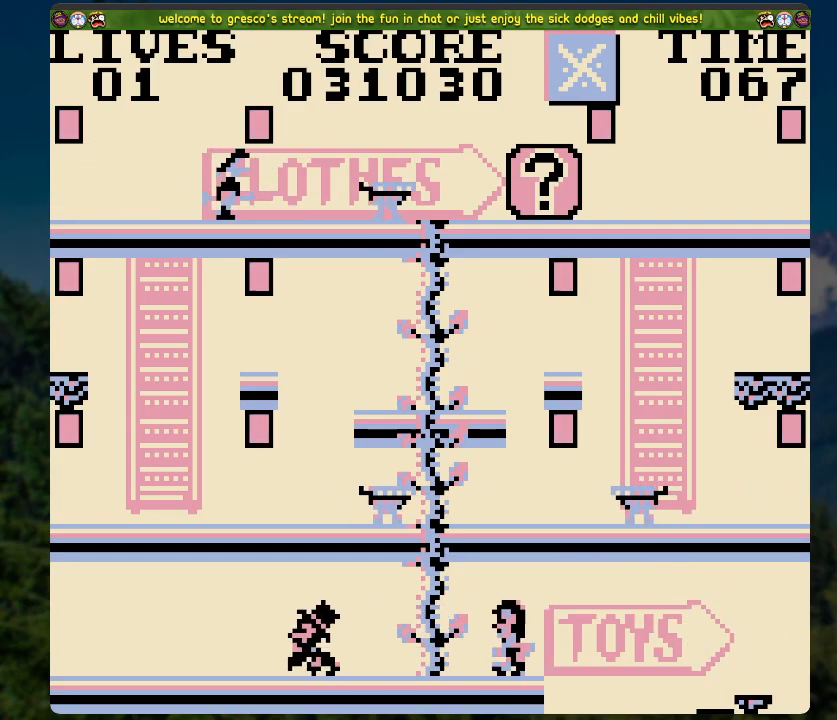
{"buttons": ["DPAD_LEFT"], "left_stick": "center", "right_stick": "center", "events": [[51, "DPAD_LEFT", "up"], [201, "DPAD_LEFT", "down"], [218, "DPAD_LEFT", "up"], [352, "DPAD_LEFT", "down"]]}
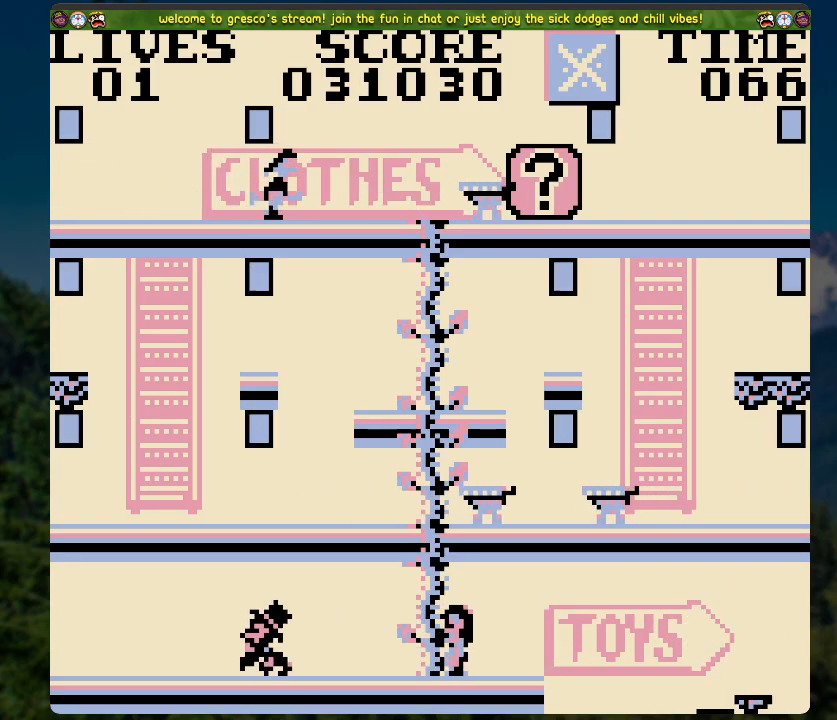
{"buttons": ["DPAD_LEFT"], "left_stick": "center", "right_stick": "center", "events": [[284, "DPAD_LEFT", "up"], [435, "DPAD_LEFT", "down"]]}
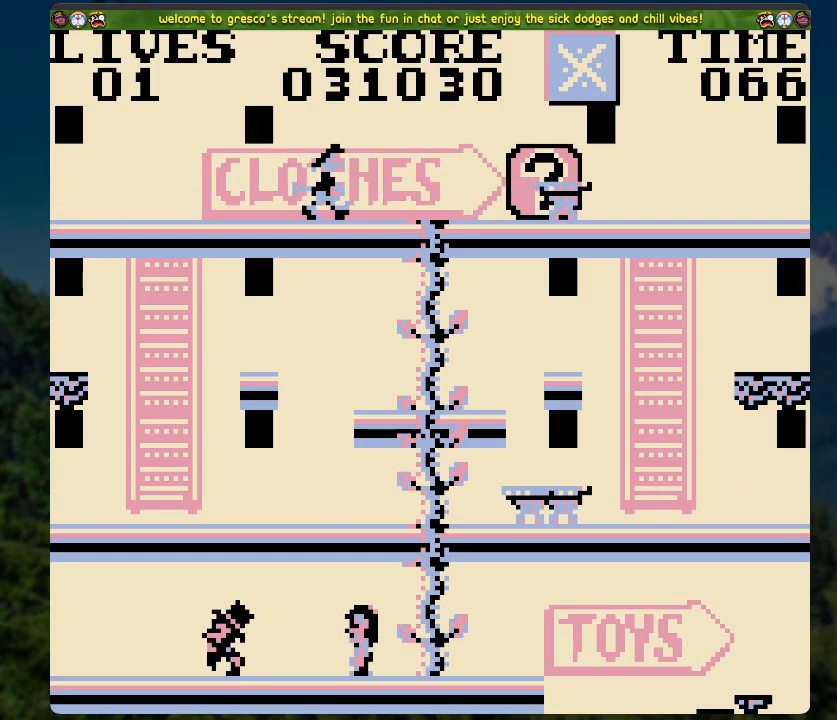
{"buttons": [], "left_stick": "center", "right_stick": "center", "events": [[100, "DPAD_LEFT", "up"], [200, "DPAD_LEFT", "down"], [368, "DPAD_LEFT", "up"]]}
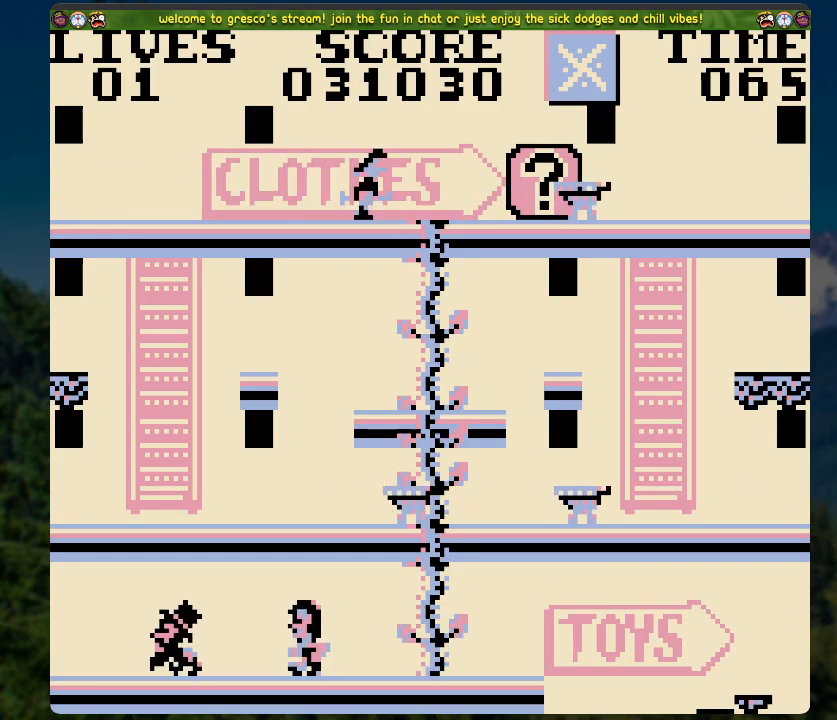
{"buttons": [], "left_stick": "center", "right_stick": "center", "events": [[117, "DPAD_LEFT", "down"], [217, "DPAD_LEFT", "up"]]}